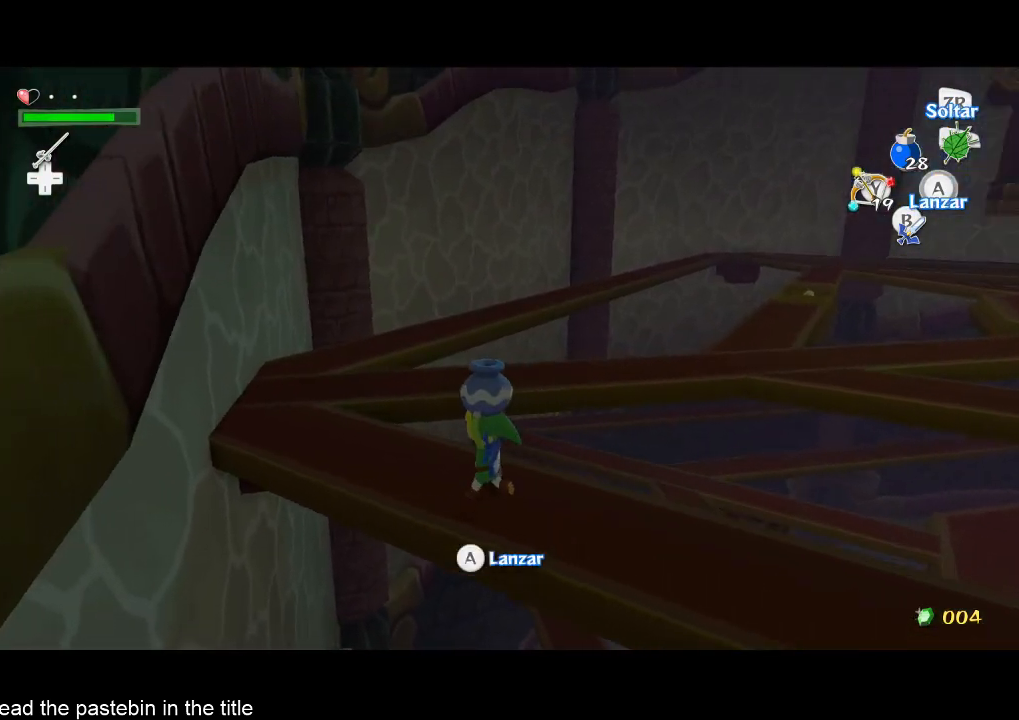
Gameplay with a controller (Nintendo layout); each line is a JSON object with the inputs held at the frame after it. "events" lists button and stick changes between this image and that frame as [ms after this image, input, new state], when the widget could be followed in between. Not read: L3 R3.
{"buttons": [], "left_stick": "up-left", "right_stick": "center", "events": []}
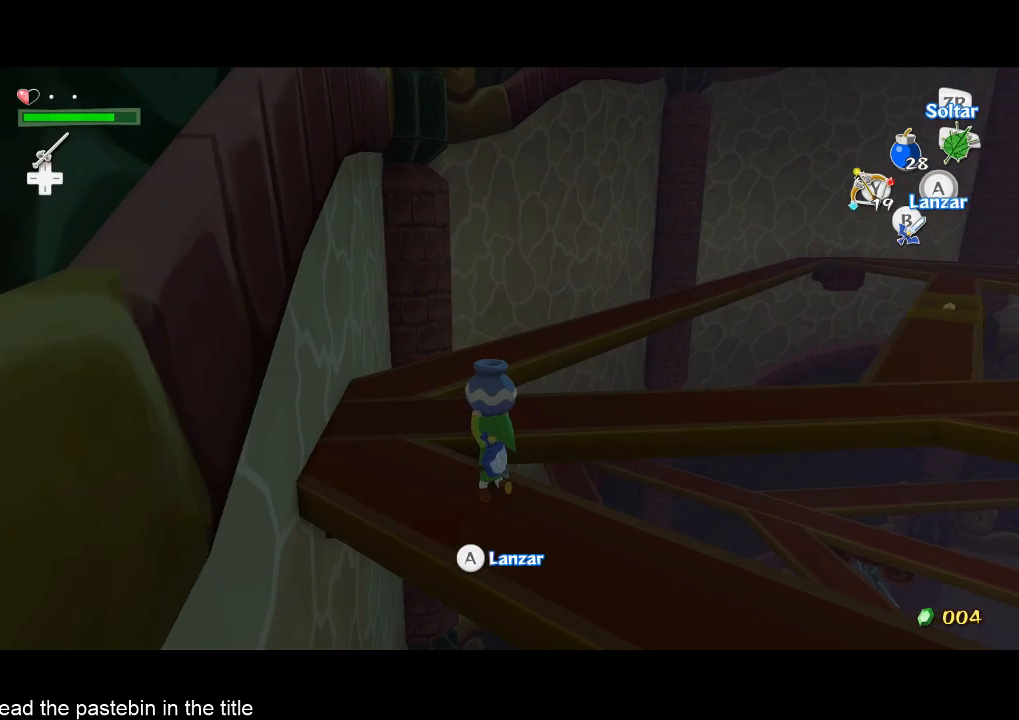
{"buttons": [], "left_stick": "up", "right_stick": "center", "events": [[333, "left_stick", "up"]]}
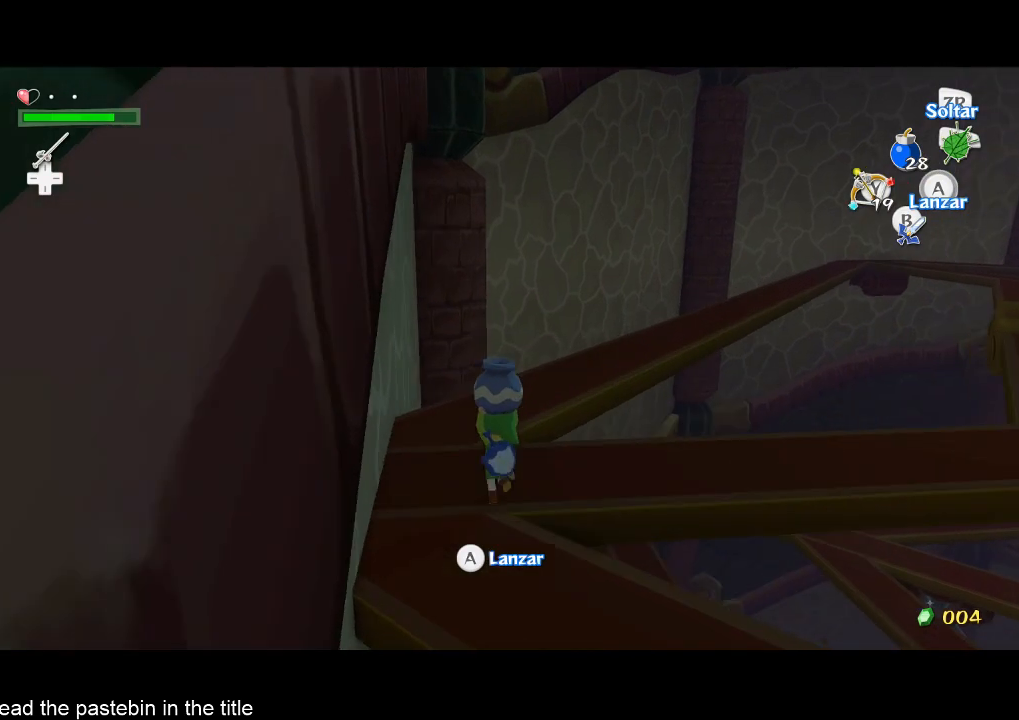
{"buttons": [], "left_stick": "up", "right_stick": "up-left", "events": [[133, "right_stick", "up-left"]]}
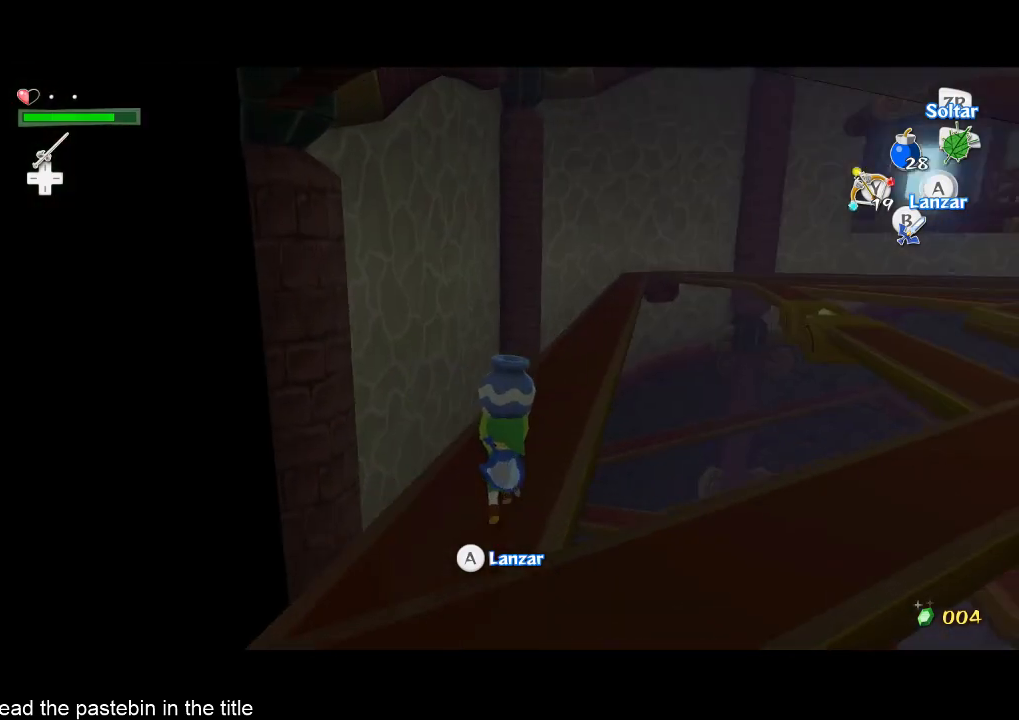
{"buttons": [], "left_stick": "up", "right_stick": "up", "events": [[33, "right_stick", "center"], [400, "right_stick", "up"]]}
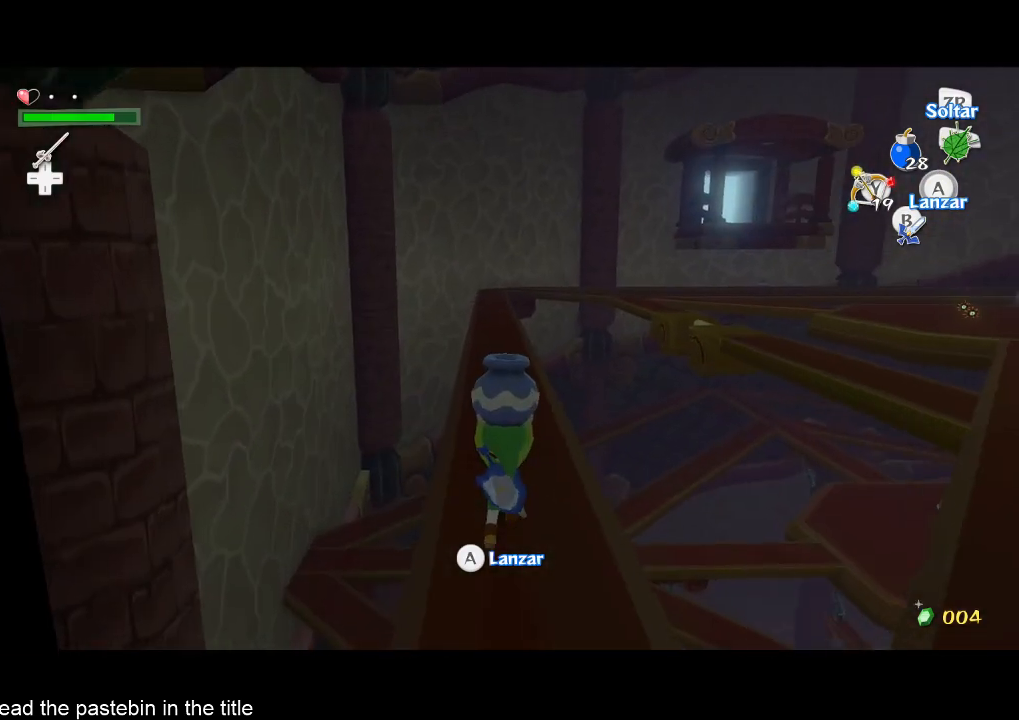
{"buttons": [], "left_stick": "up", "right_stick": "center", "events": [[33, "right_stick", "center"]]}
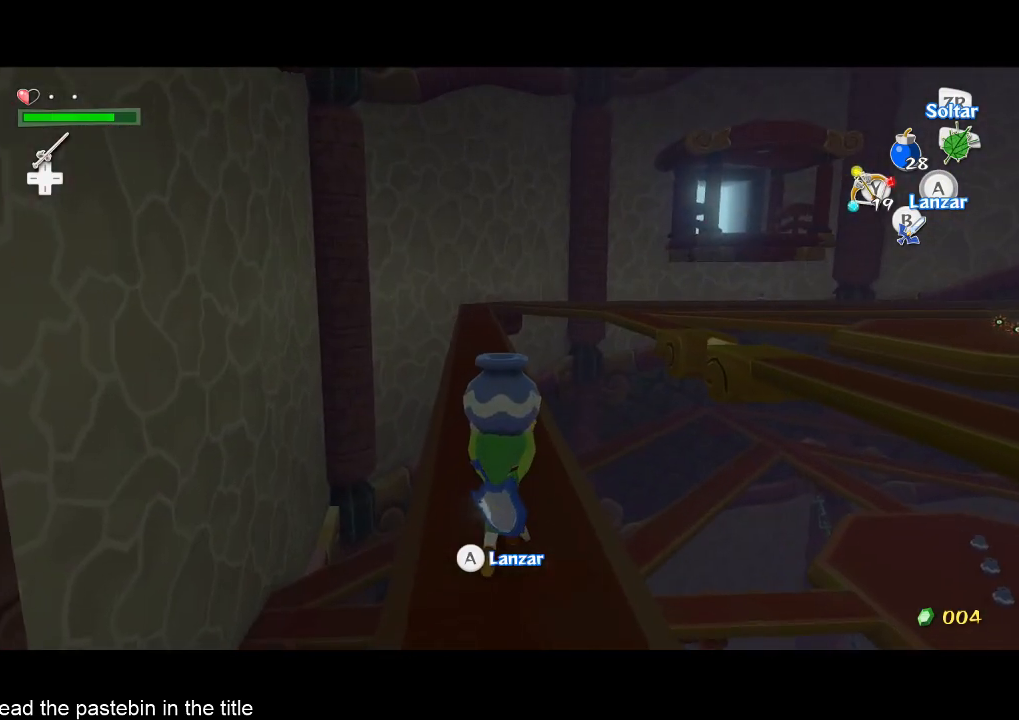
{"buttons": [], "left_stick": "up", "right_stick": "center", "events": []}
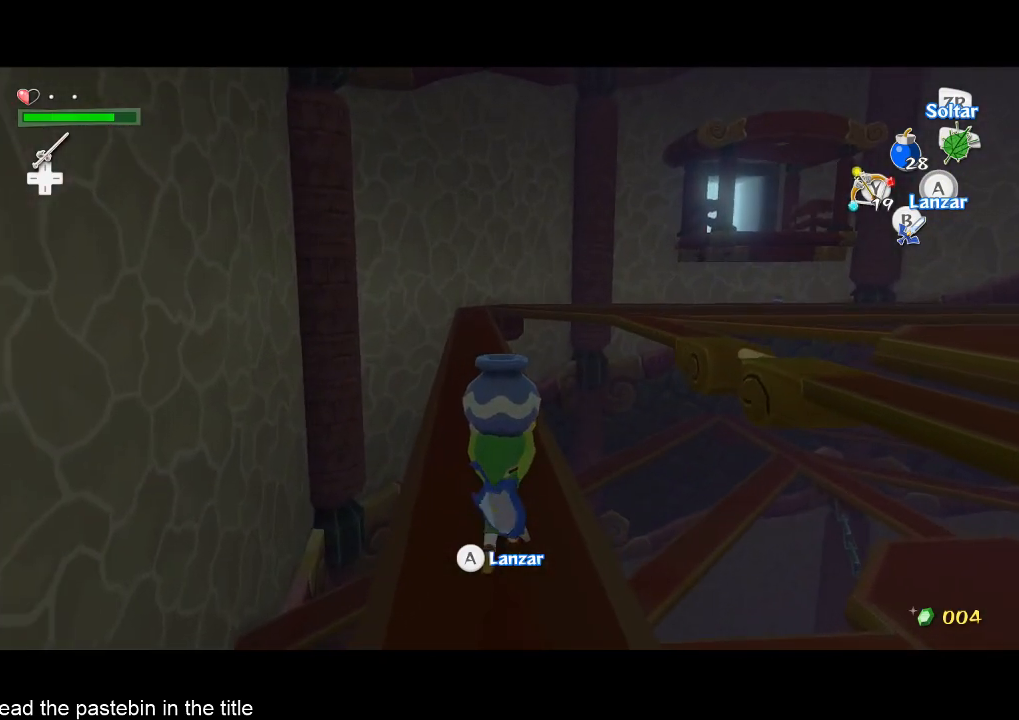
{"buttons": [], "left_stick": "up", "right_stick": "center", "events": []}
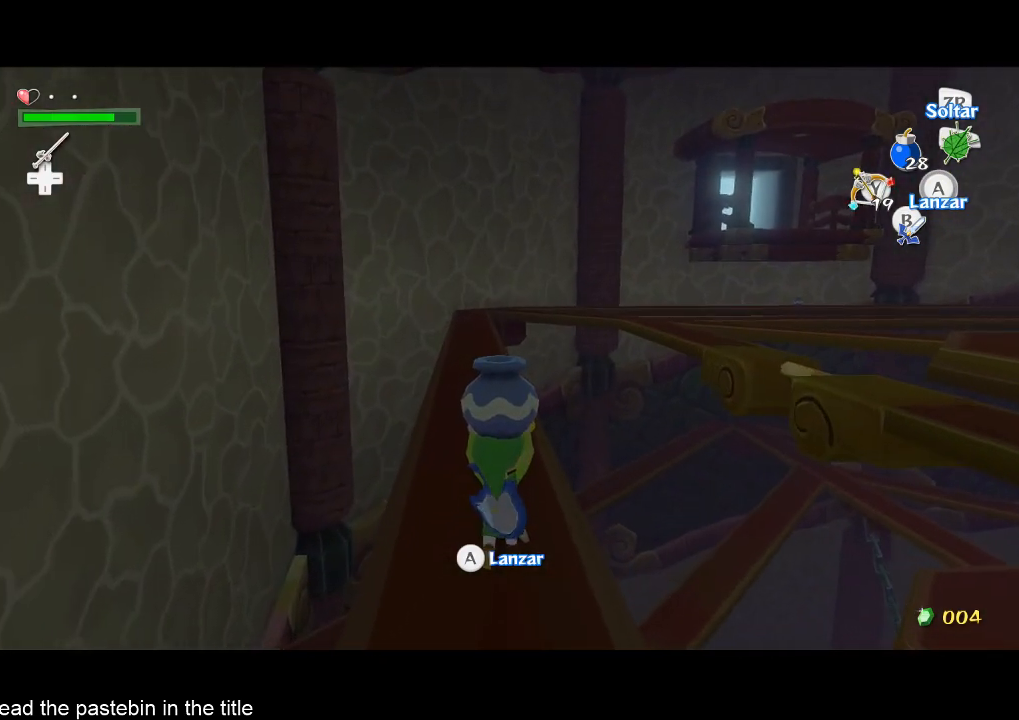
{"buttons": [], "left_stick": "up", "right_stick": "center", "events": []}
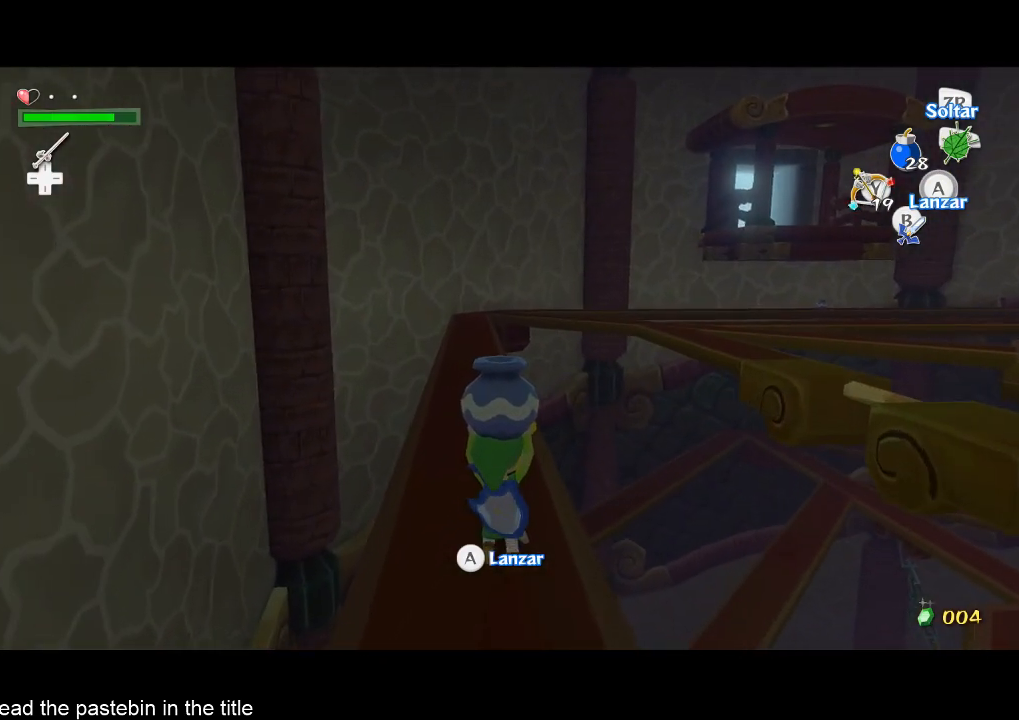
{"buttons": [], "left_stick": "up", "right_stick": "center", "events": []}
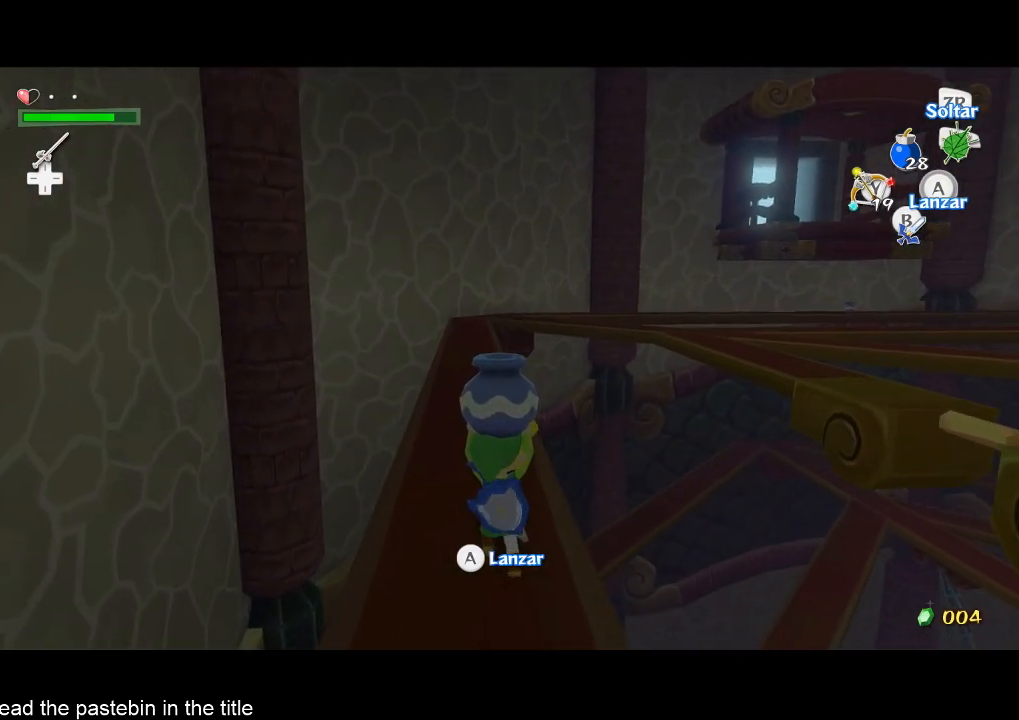
{"buttons": [], "left_stick": "up", "right_stick": "center", "events": []}
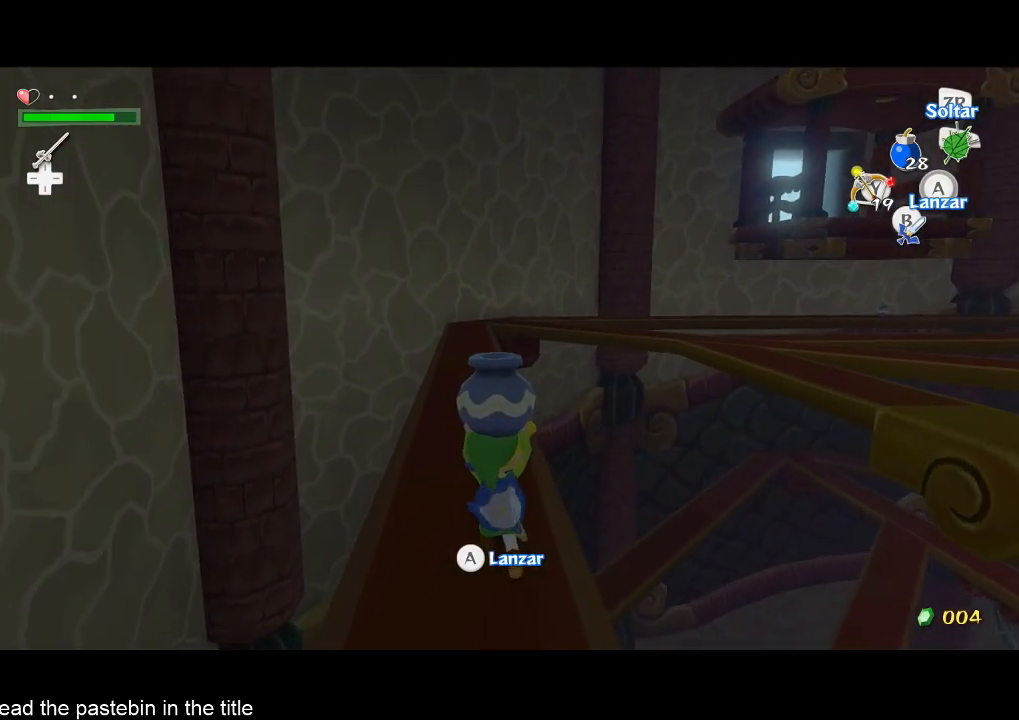
{"buttons": [], "left_stick": "up", "right_stick": "center", "events": []}
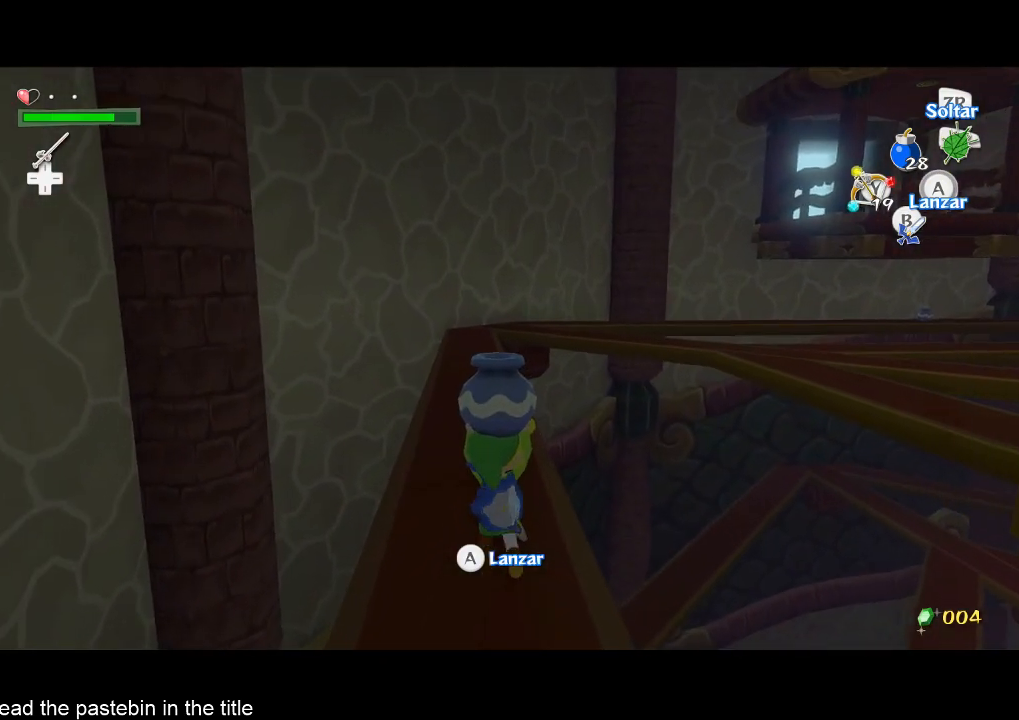
{"buttons": [], "left_stick": "up", "right_stick": "center", "events": []}
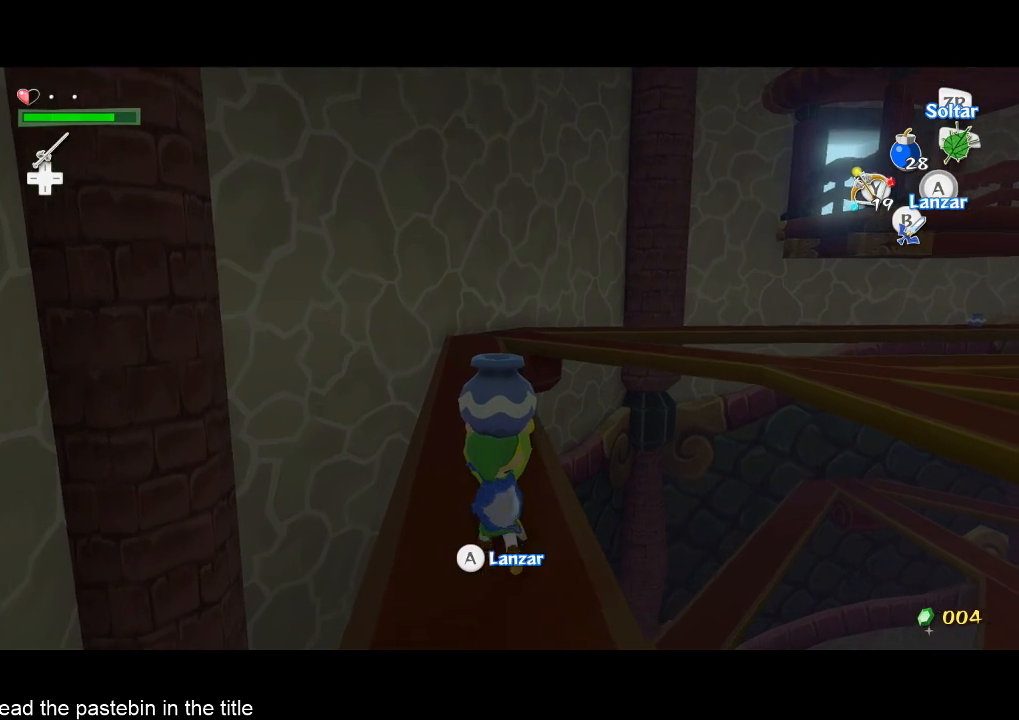
{"buttons": [], "left_stick": "up", "right_stick": "center", "events": []}
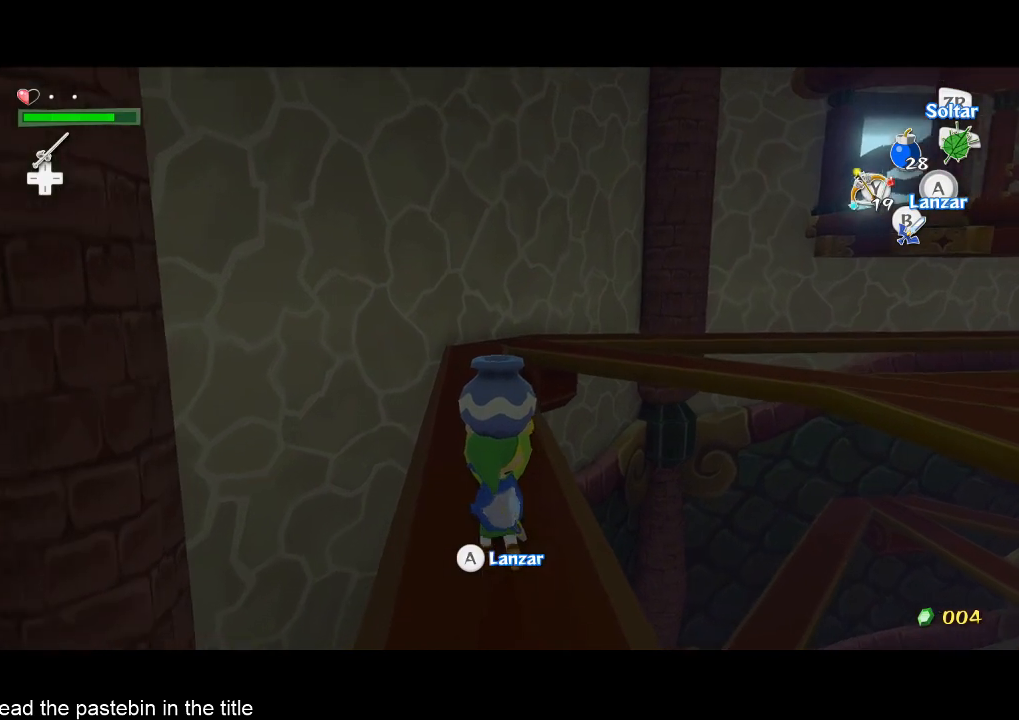
{"buttons": [], "left_stick": "up", "right_stick": "center", "events": [[100, "right_stick", "down-left"], [233, "right_stick", "center"]]}
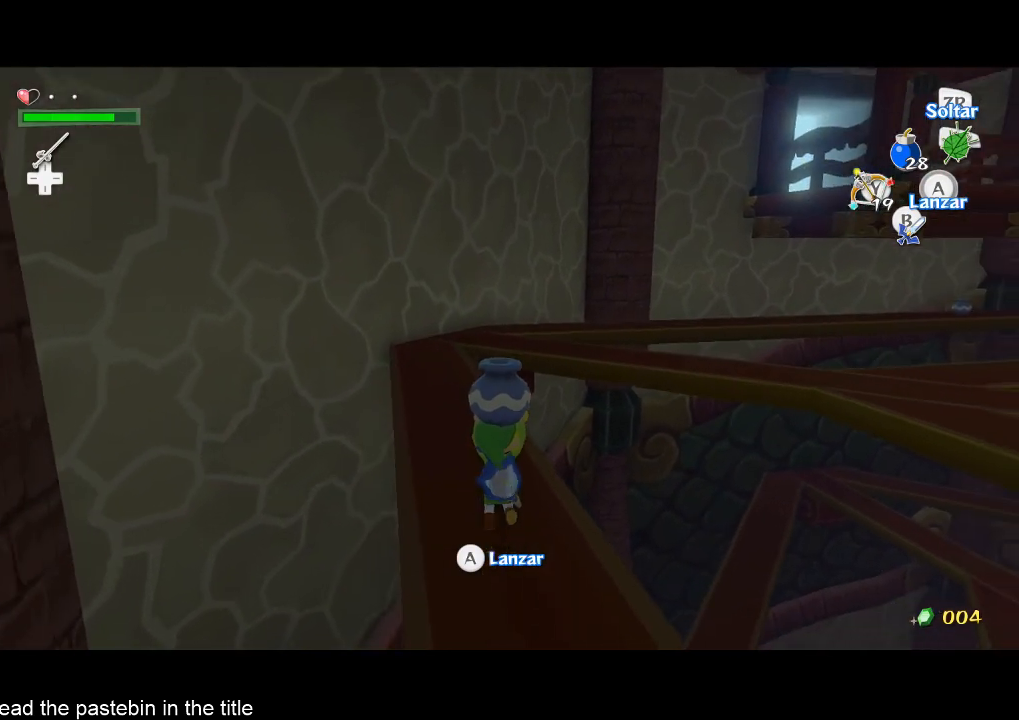
{"buttons": [], "left_stick": "up", "right_stick": "center", "events": []}
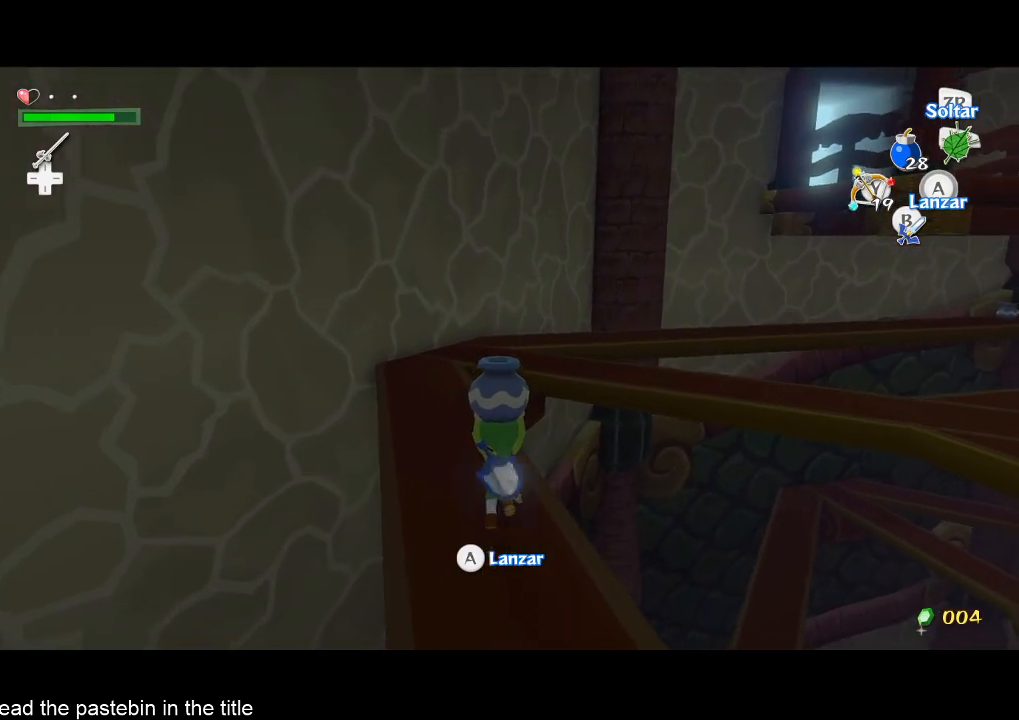
{"buttons": [], "left_stick": "up", "right_stick": "center", "events": []}
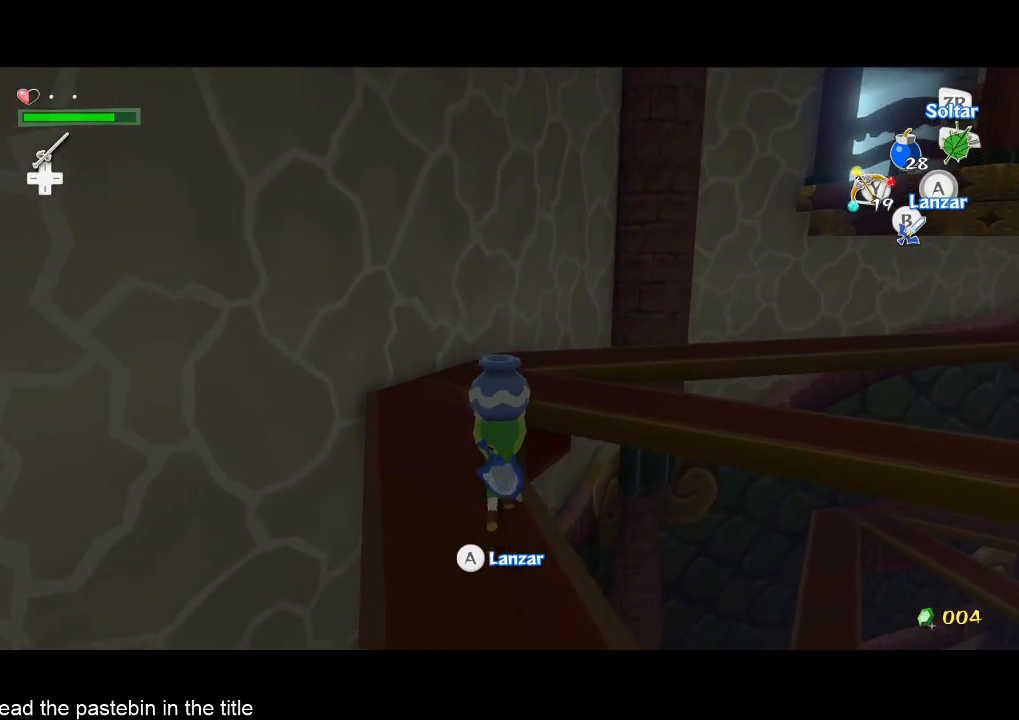
{"buttons": [], "left_stick": "up", "right_stick": "center", "events": []}
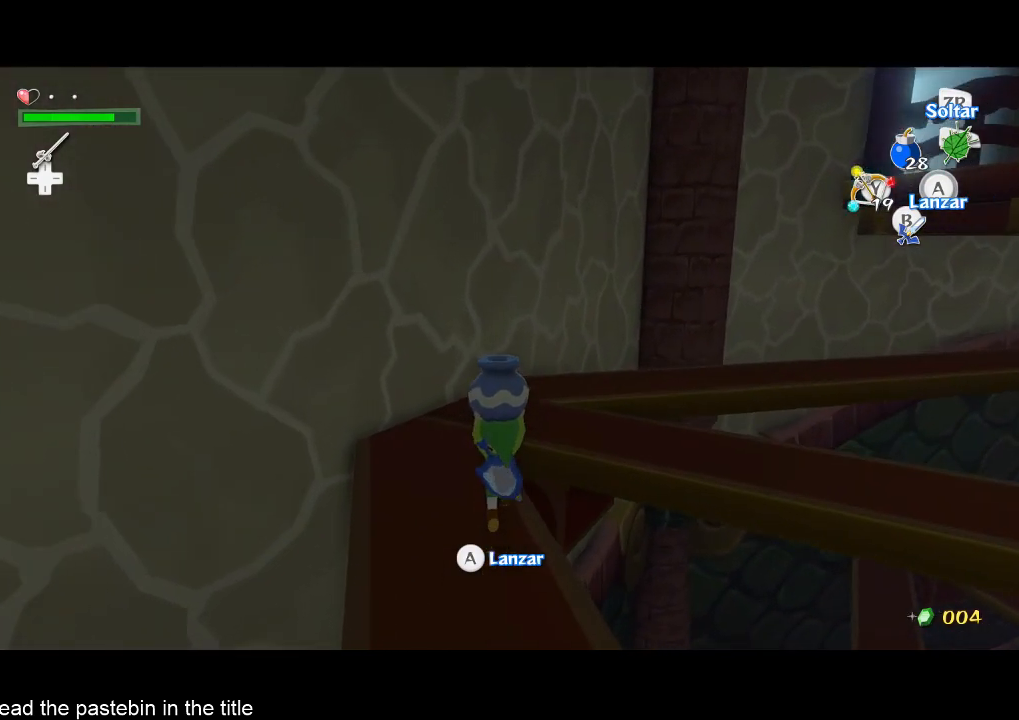
{"buttons": [], "left_stick": "up", "right_stick": "left", "events": [[233, "right_stick", "left"]]}
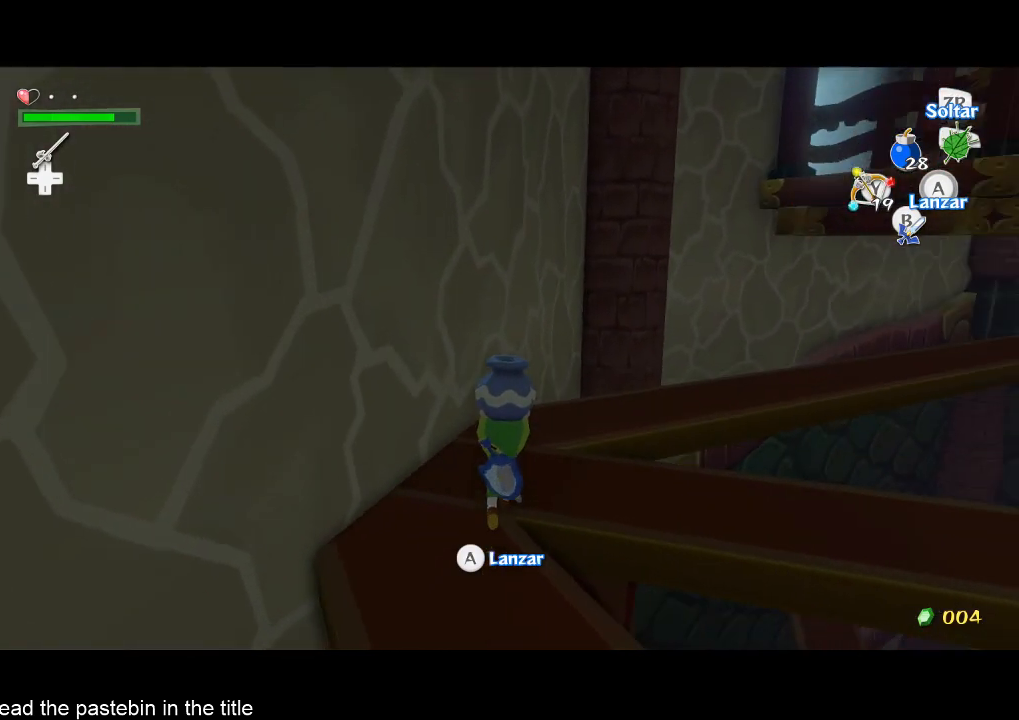
{"buttons": [], "left_stick": "up", "right_stick": "left", "events": [[67, "right_stick", "center"], [500, "right_stick", "left"]]}
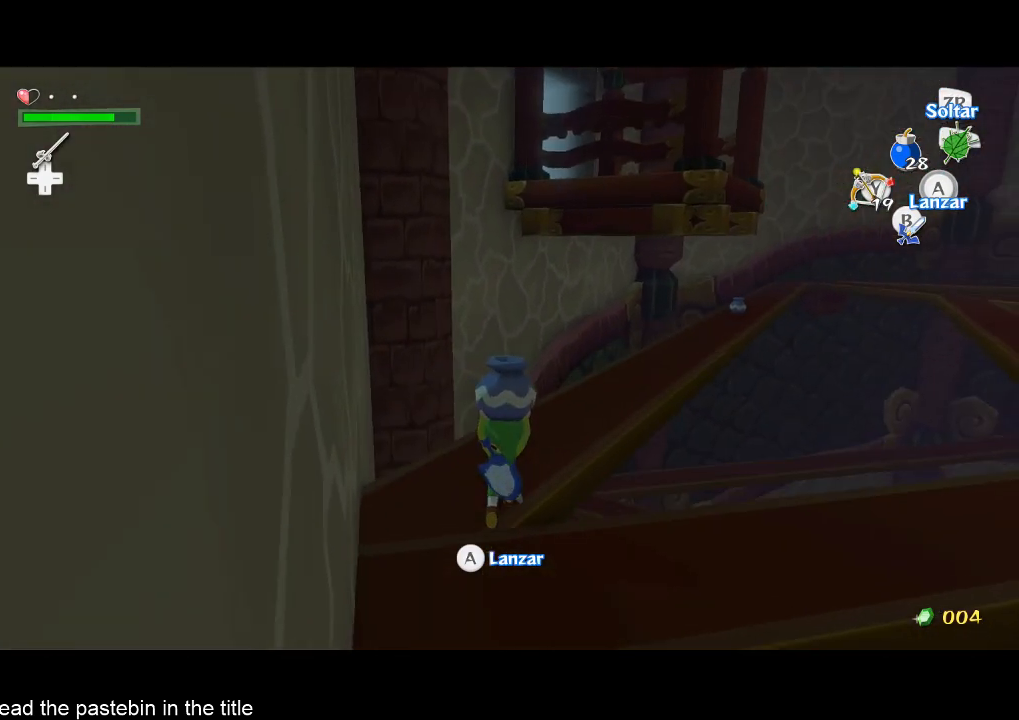
{"buttons": [], "left_stick": "up", "right_stick": "center", "events": [[200, "right_stick", "center"]]}
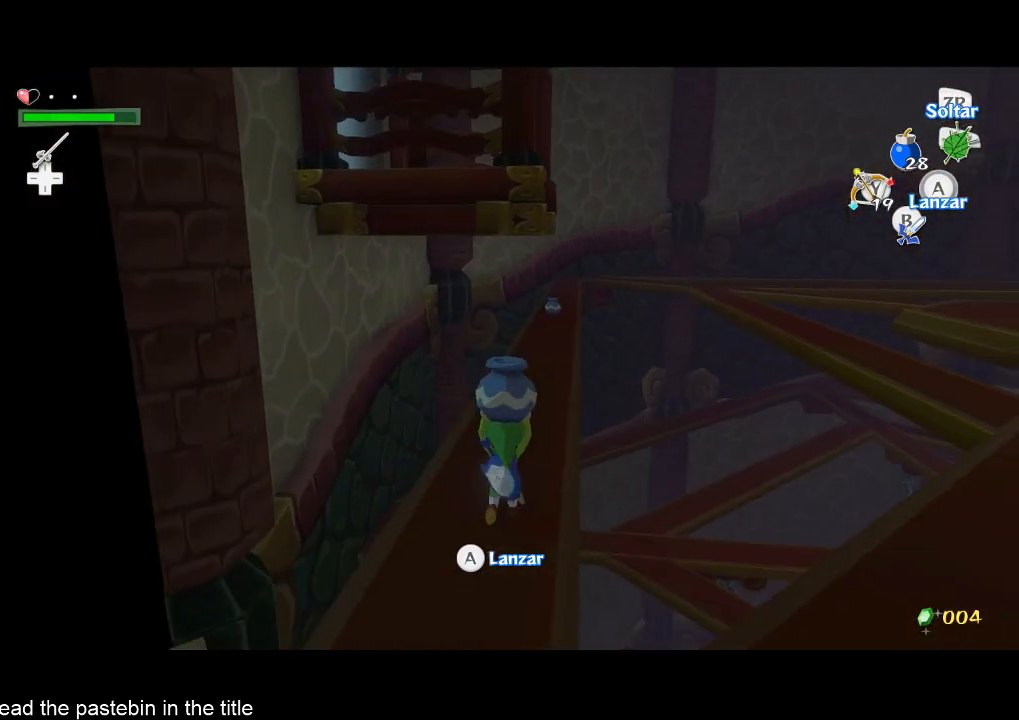
{"buttons": [], "left_stick": "up", "right_stick": "center", "events": []}
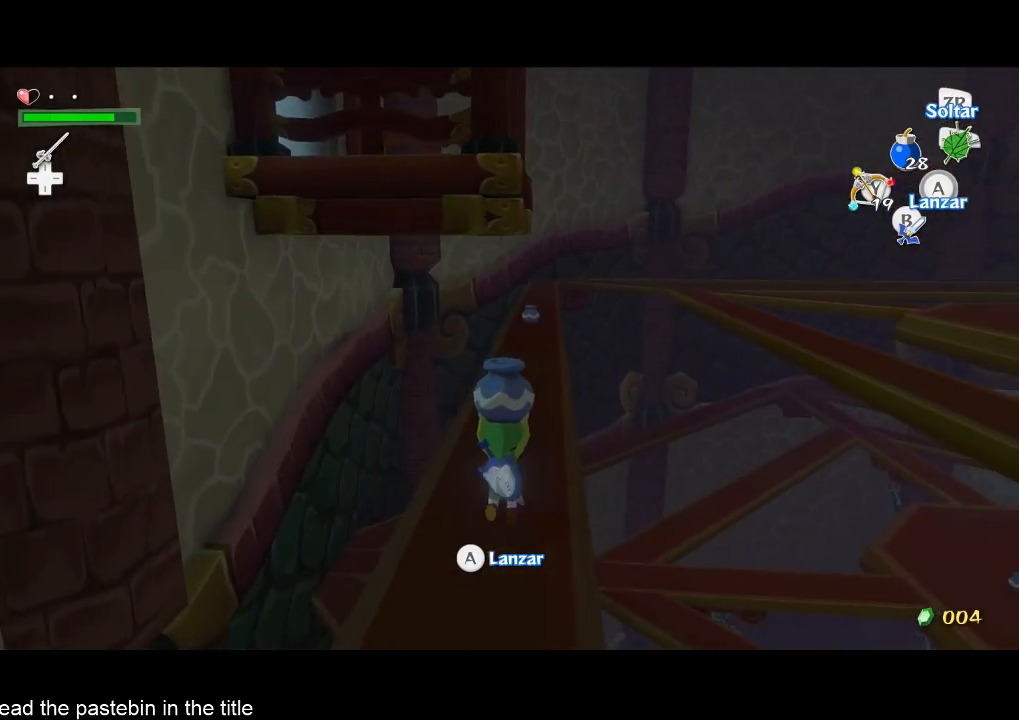
{"buttons": [], "left_stick": "up", "right_stick": "center", "events": []}
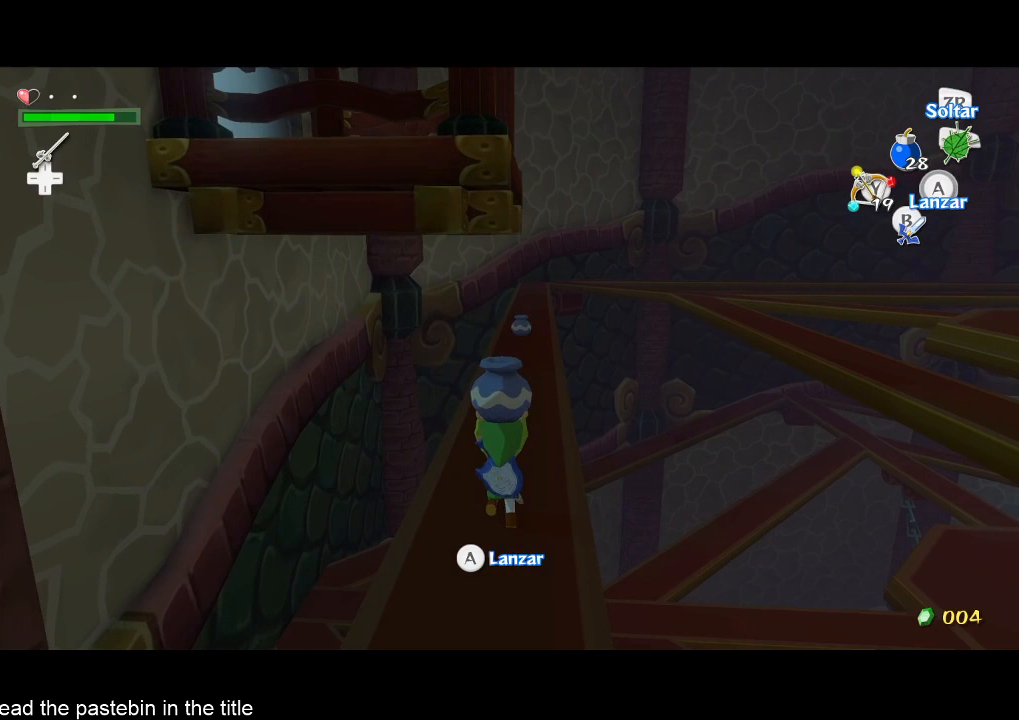
{"buttons": [], "left_stick": "up", "right_stick": "center", "events": []}
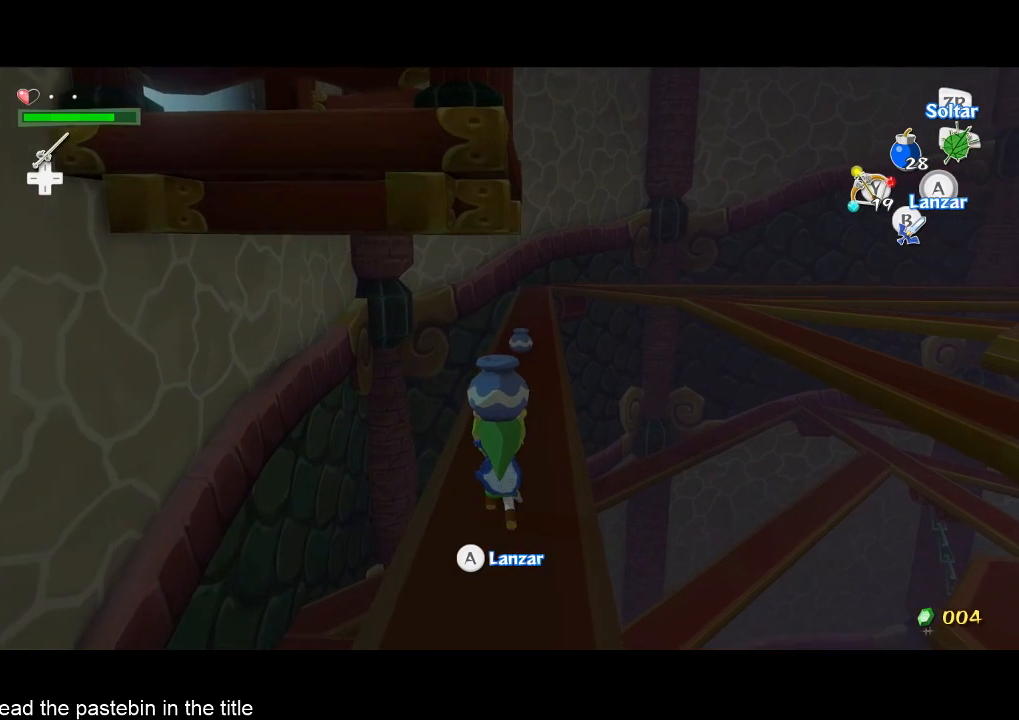
{"buttons": [], "left_stick": "up", "right_stick": "center", "events": []}
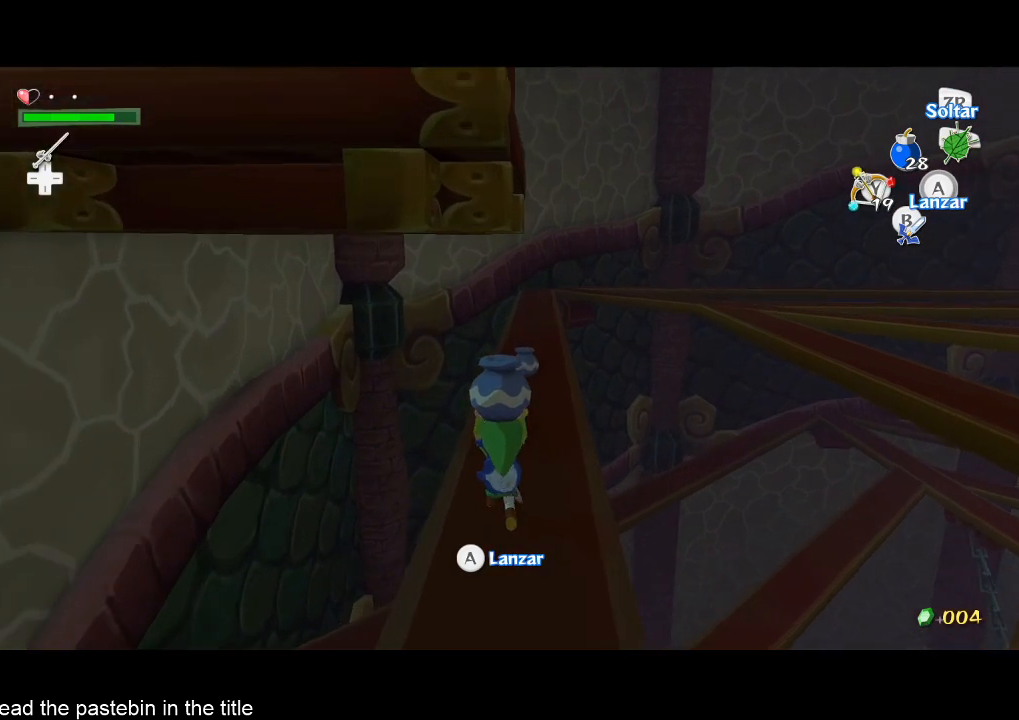
{"buttons": [], "left_stick": "up", "right_stick": "center", "events": []}
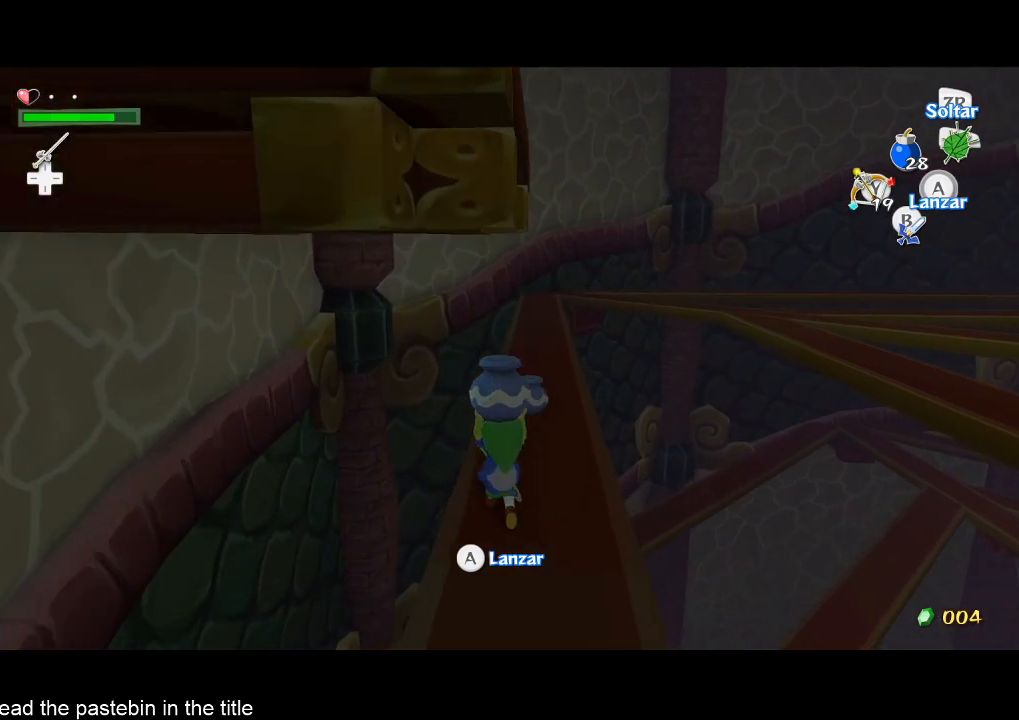
{"buttons": [], "left_stick": "up", "right_stick": "center", "events": []}
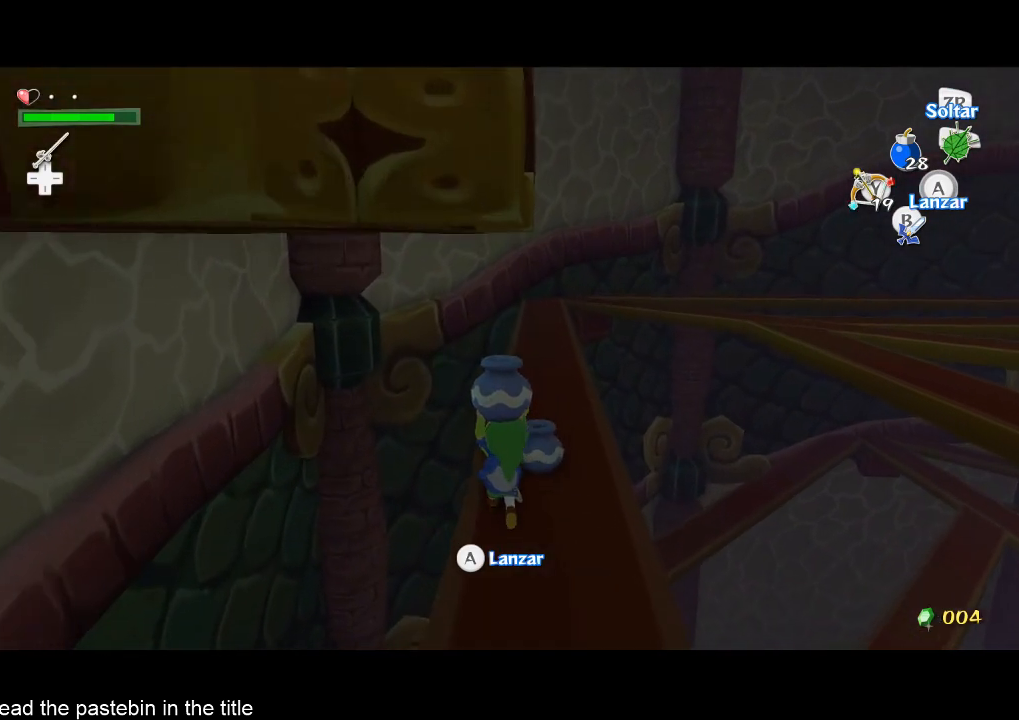
{"buttons": [], "left_stick": "center", "right_stick": "center", "events": [[100, "left_stick", "center"], [233, "R2", "down"], [267, "R2", "up"]]}
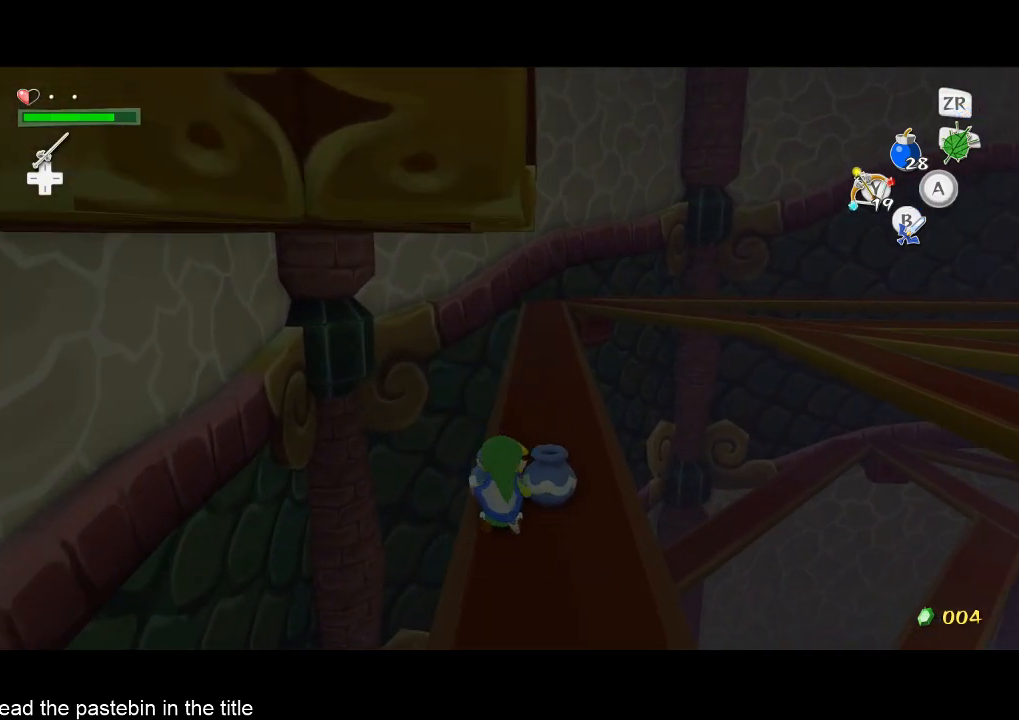
{"buttons": ["A"], "left_stick": "right", "right_stick": "center", "events": [[67, "left_stick", "down-right"], [133, "left_stick", "right"], [467, "A", "down"]]}